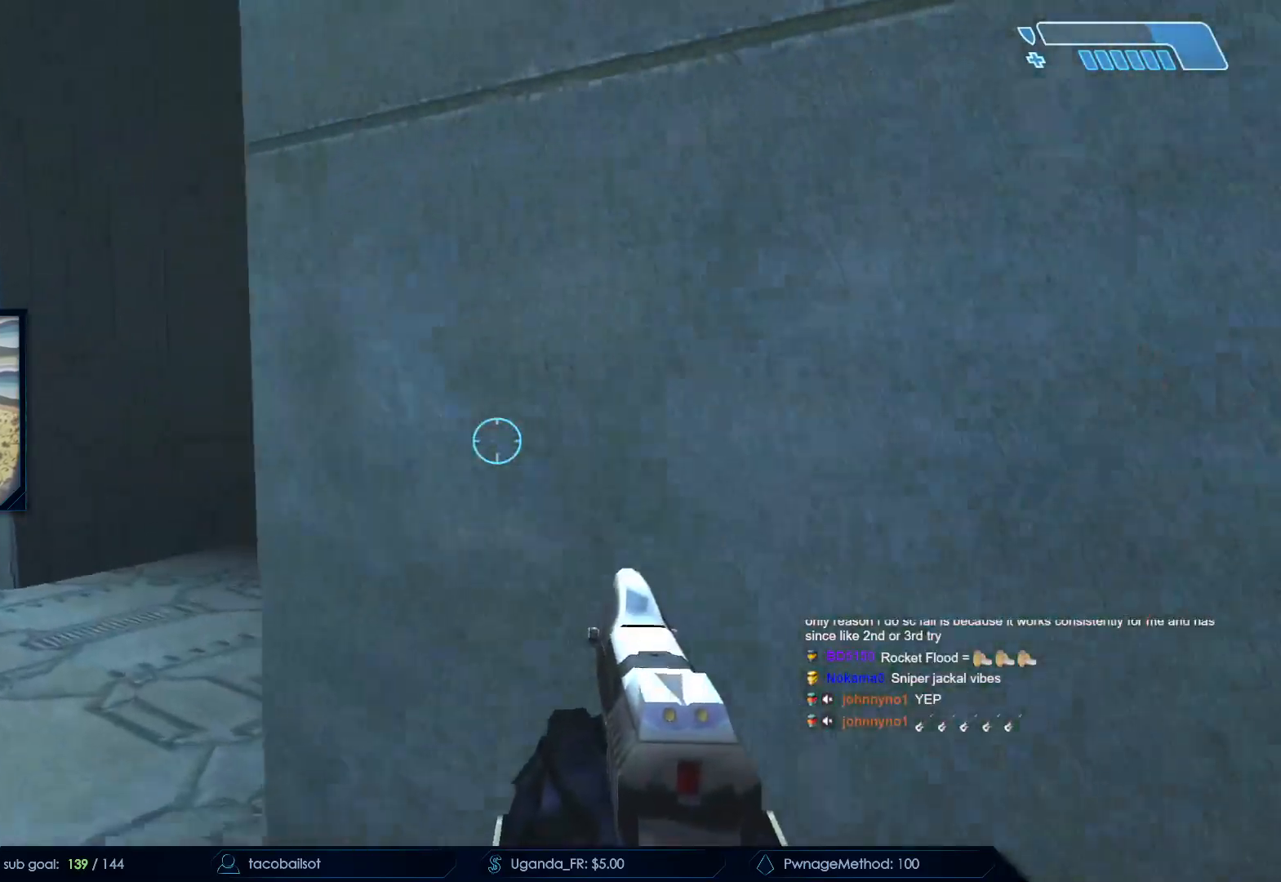
Gameplay with keyboard and mouse; each line is a JSON object with the keys and mouse buttons held at the frame after it. "events" lists presses ("down") and releases ("up") of "a", "c", "ctrl", "d", "down", "e", "f", "q", "r", "return", "s", "space", "up", "w", "x", "z", "mouse_left", "mouse_wheel", "mouse_right", "mouse_mb4" and "mouse_mb5" between this image and that frame as [ms after this image, input, new state], when the widget could be followed in between. "mouse_left", "mouse_wheel", "mouse_right", "mouse_mb4", "mouse_mb5" = the "left", "wheel", "right", "mb4", "mb5" buttons of the "mouse" list. No other keys are recorded. "wheel" means that the mouse wheel is clicked or scrolled. Not read: mouse_move.
{"keys": ["a"], "mouse": []}
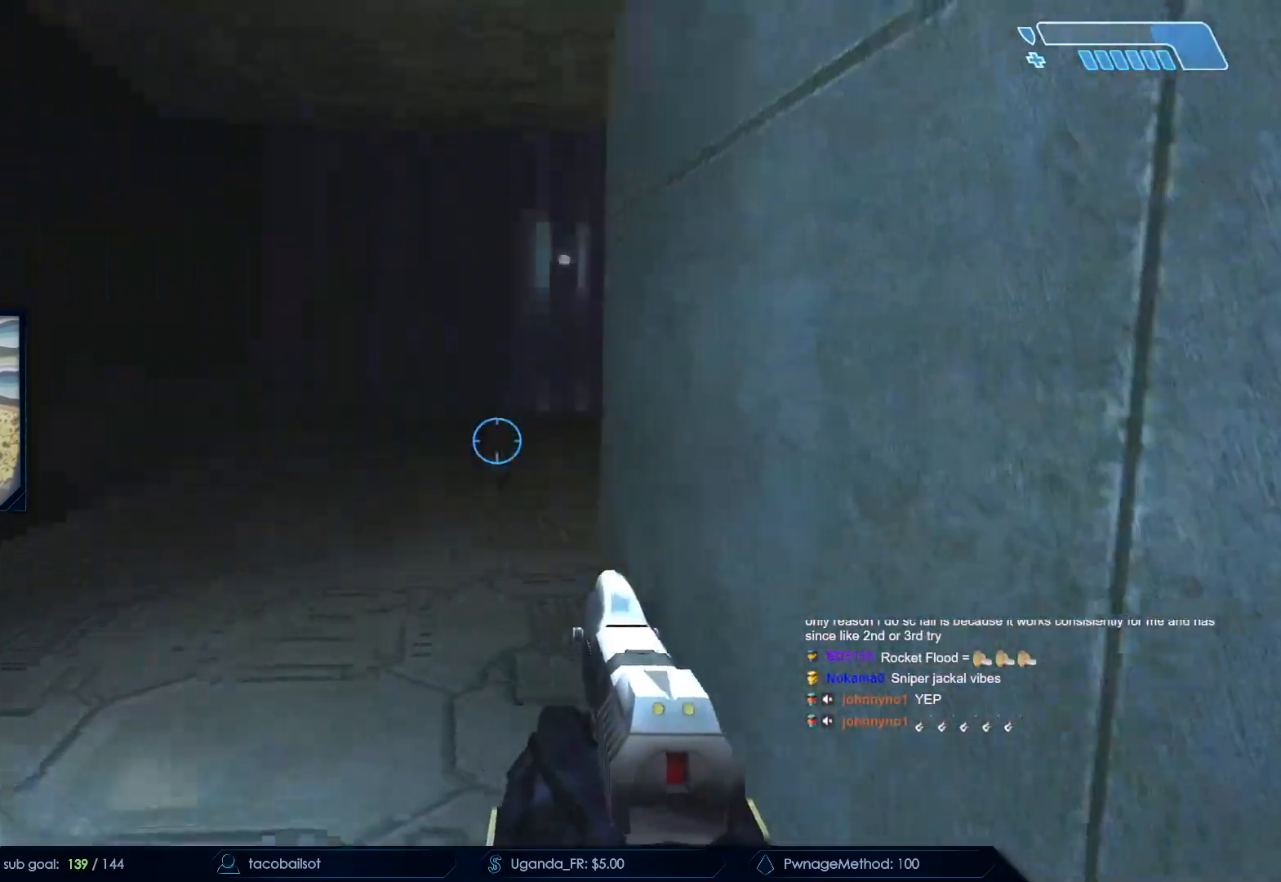
{"keys": ["a", "s"], "mouse": [], "events": [[100, "s", "down"]]}
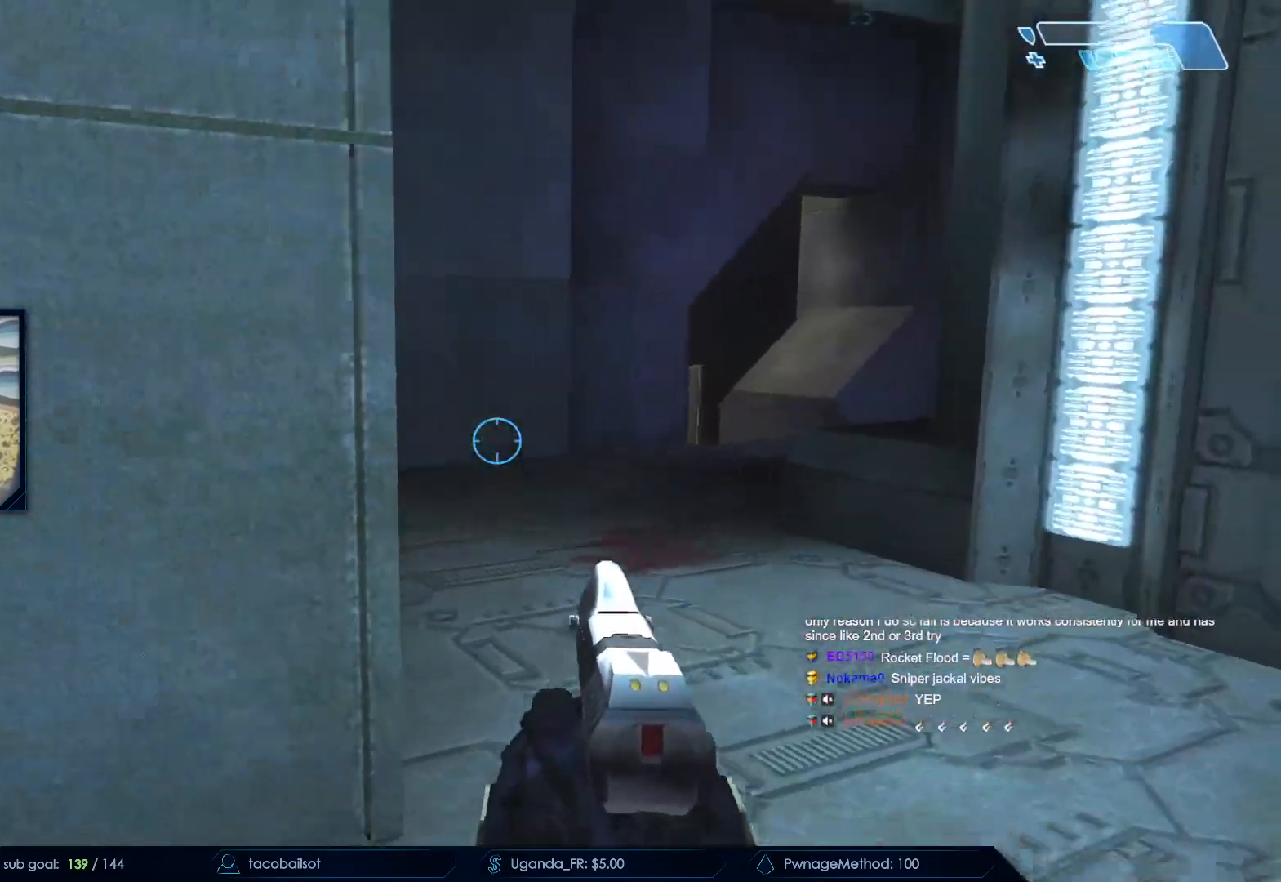
{"keys": ["a"], "mouse": [], "events": [[17, "a", "up"], [17, "d", "down"], [67, "s", "up"], [217, "w", "down"], [317, "a", "down"], [317, "d", "up"], [400, "w", "up"]]}
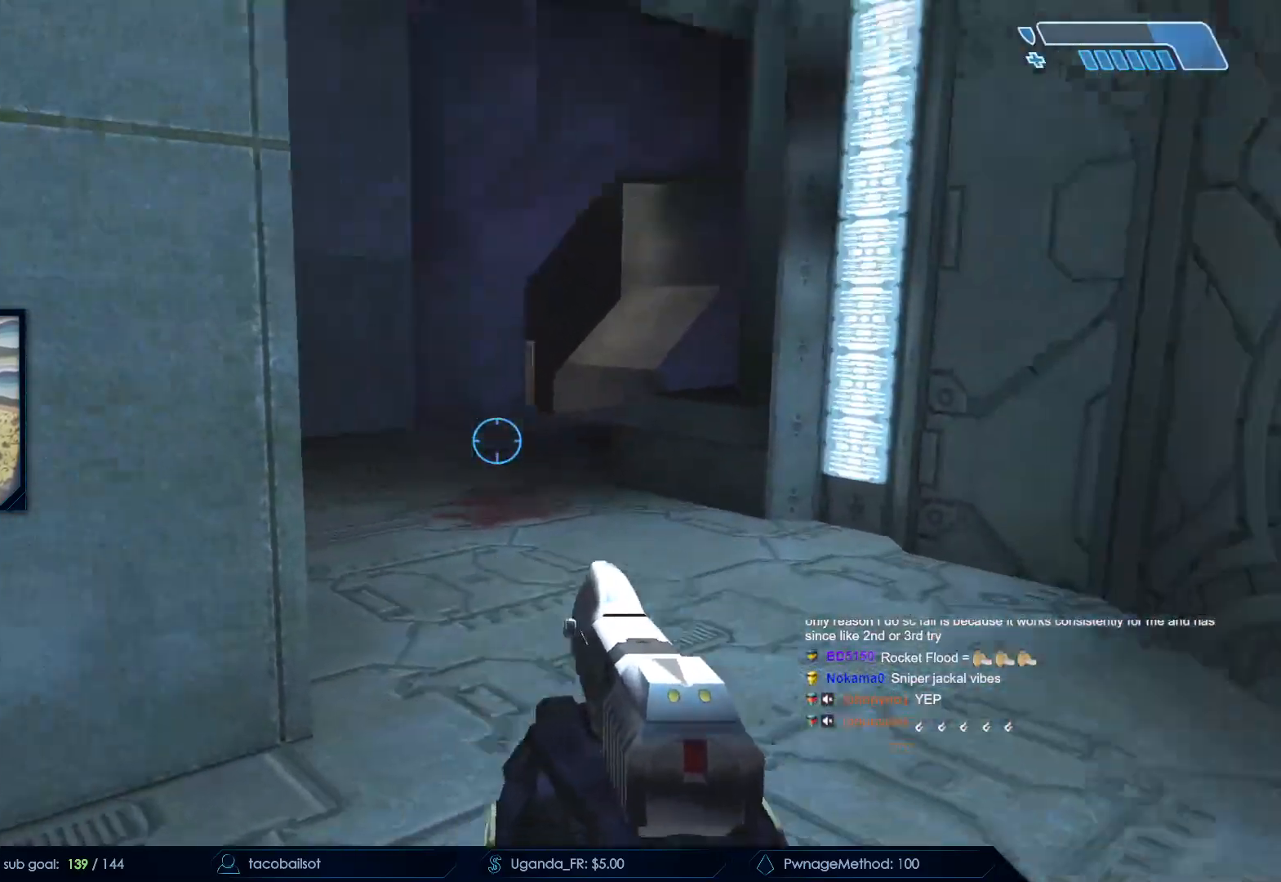
{"keys": ["s"], "mouse": [], "events": [[83, "s", "down"], [233, "a", "up"], [317, "q", "down"], [417, "q", "up"]]}
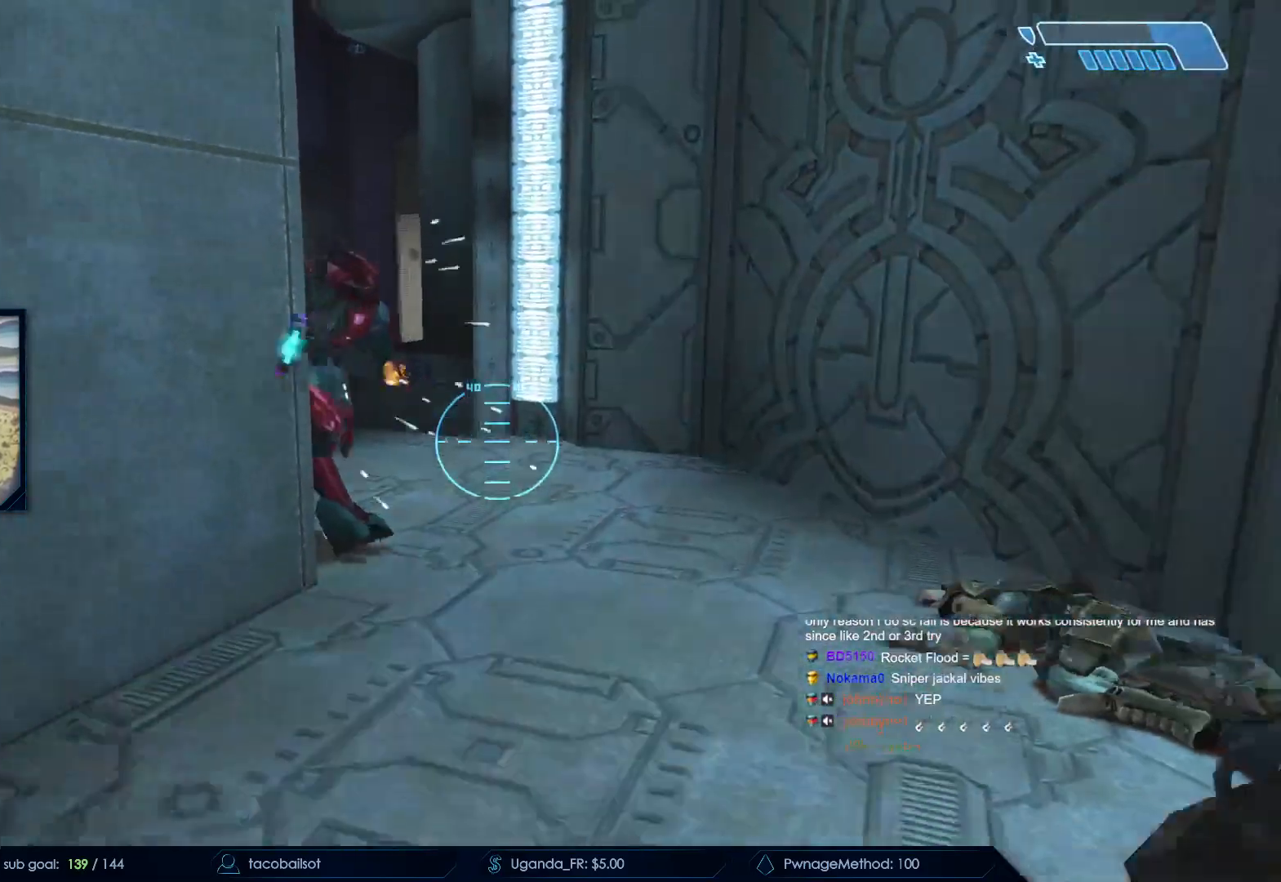
{"keys": ["s"], "mouse": [], "events": [[17, "a", "down"], [333, "a", "up"]]}
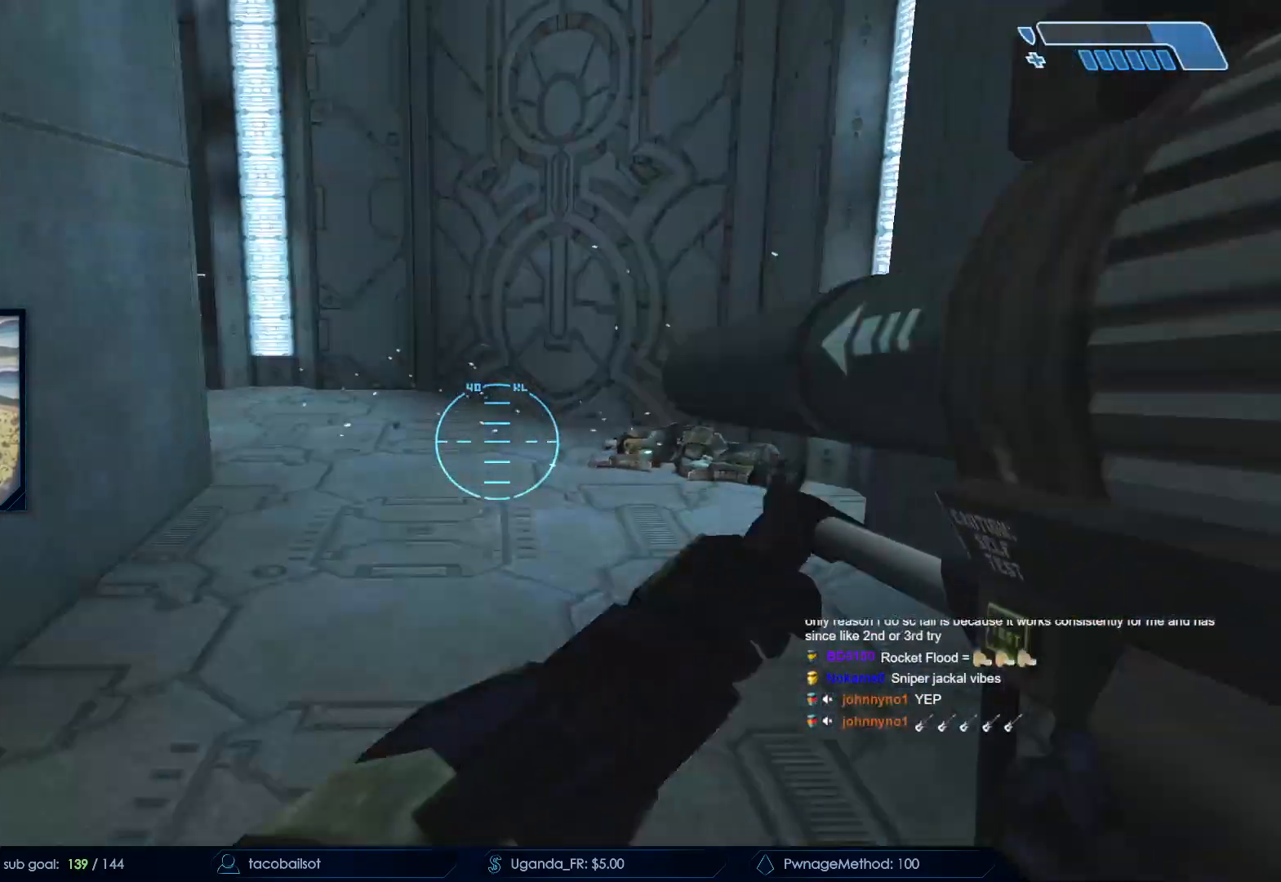
{"keys": ["w"], "mouse": [], "events": [[167, "d", "down"], [200, "mouse_left", "down"], [200, "s", "up"], [300, "w", "down"], [350, "mouse_left", "up"], [400, "d", "up"]]}
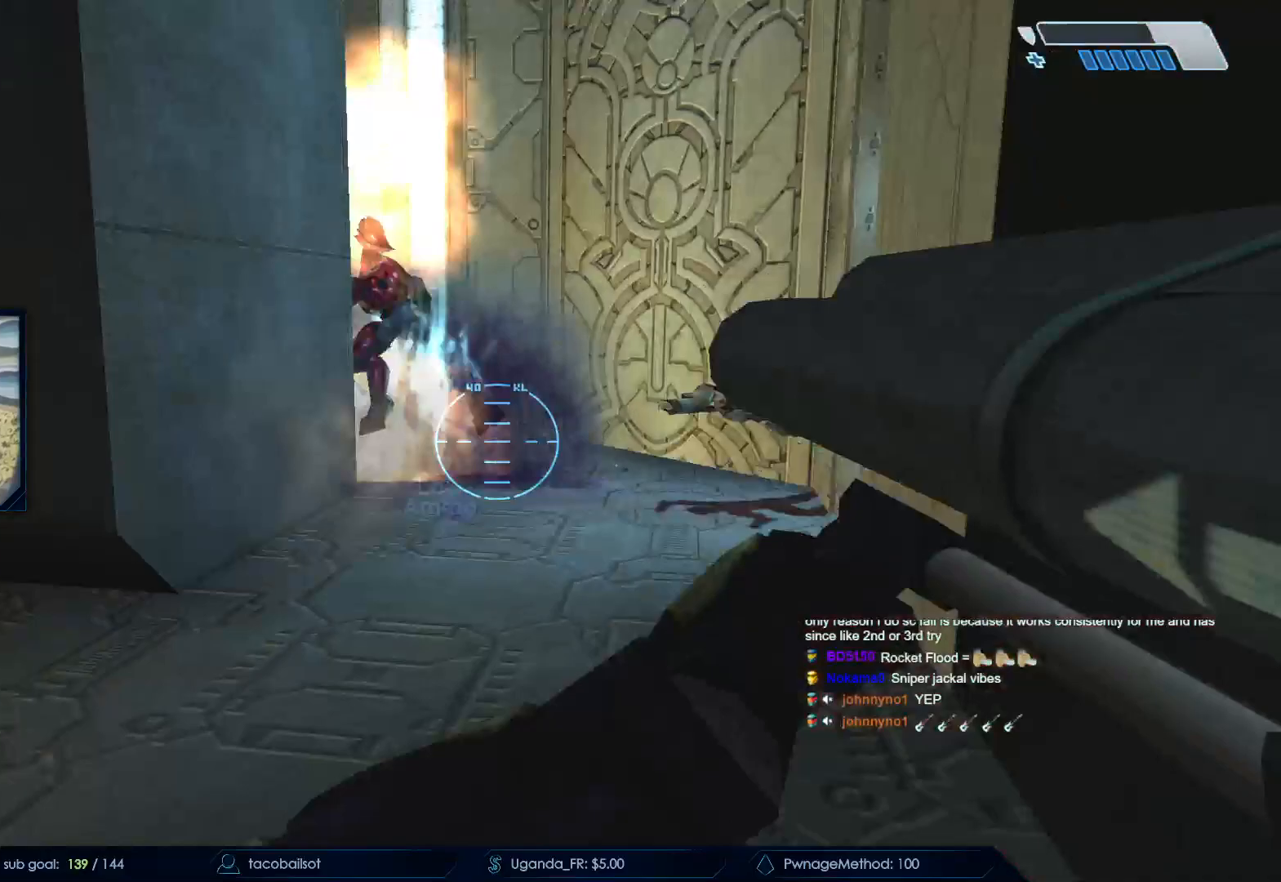
{"keys": ["d", "w"], "mouse": [], "events": [[33, "r", "down"], [83, "r", "up"], [183, "r", "down"], [217, "q", "down"], [217, "r", "up"], [283, "w", "up"], [333, "d", "down"], [333, "w", "down"], [367, "q", "up"]]}
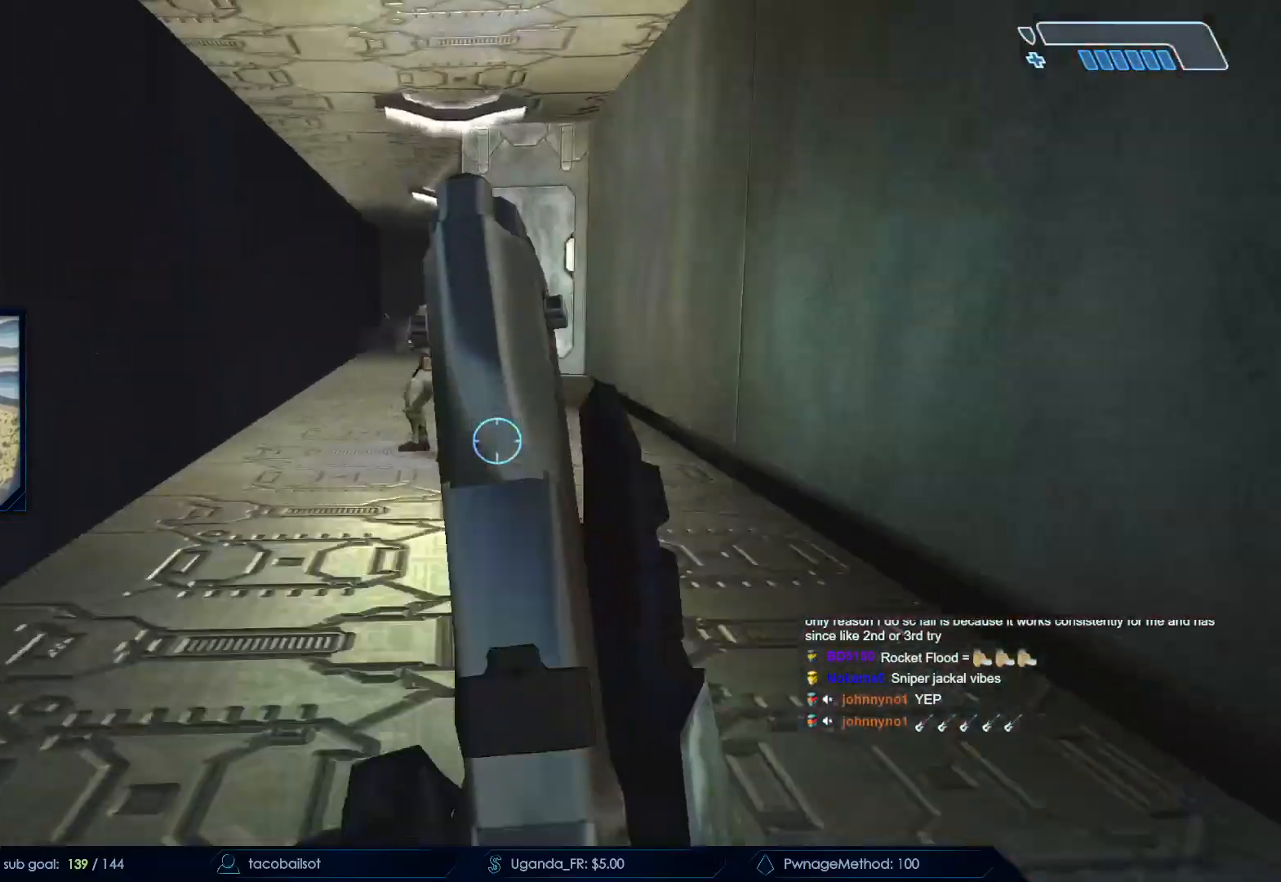
{"keys": ["w"], "mouse": []}
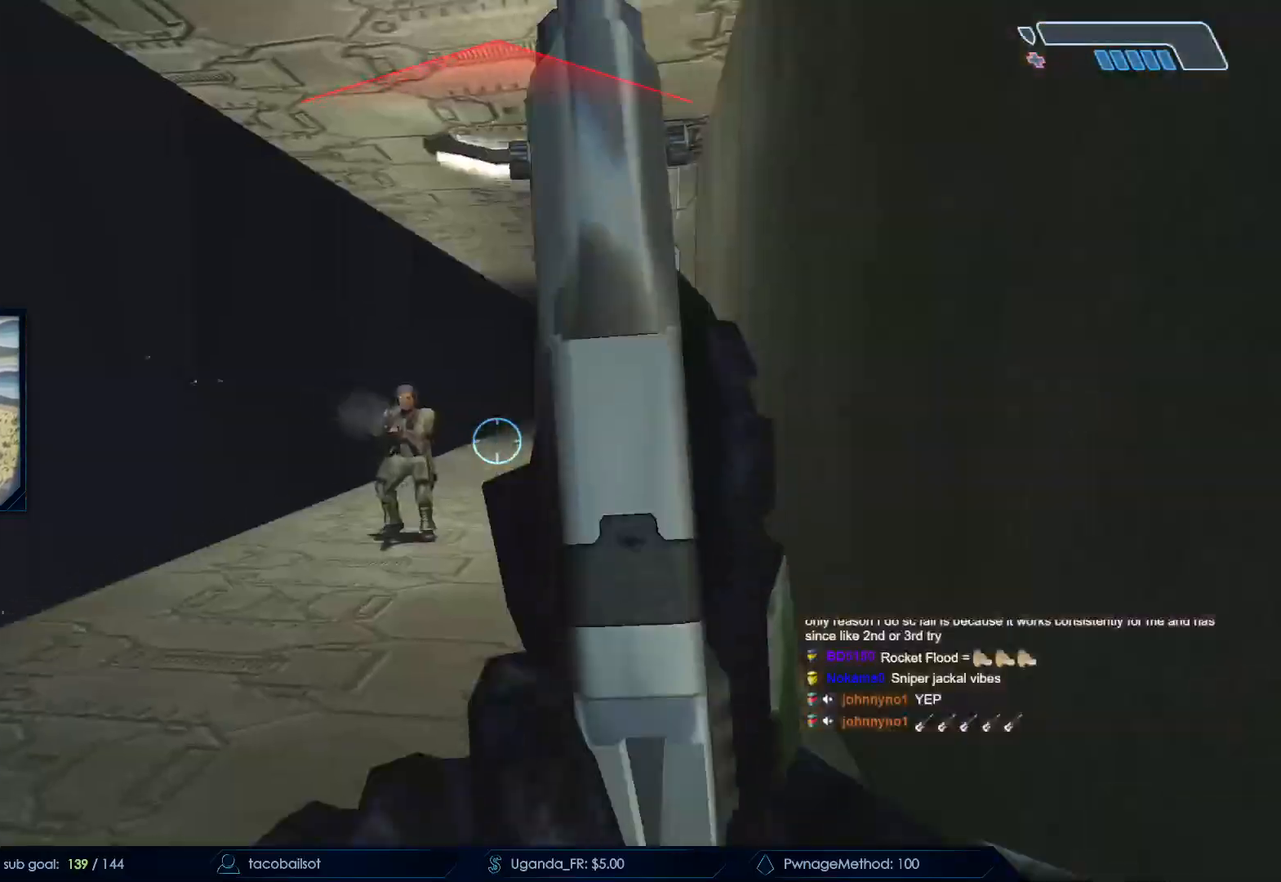
{"keys": ["w"], "mouse": ["left"], "events": [[17, "mouse_left", "down"], [200, "mouse_left", "up"], [300, "mouse_left", "down"]]}
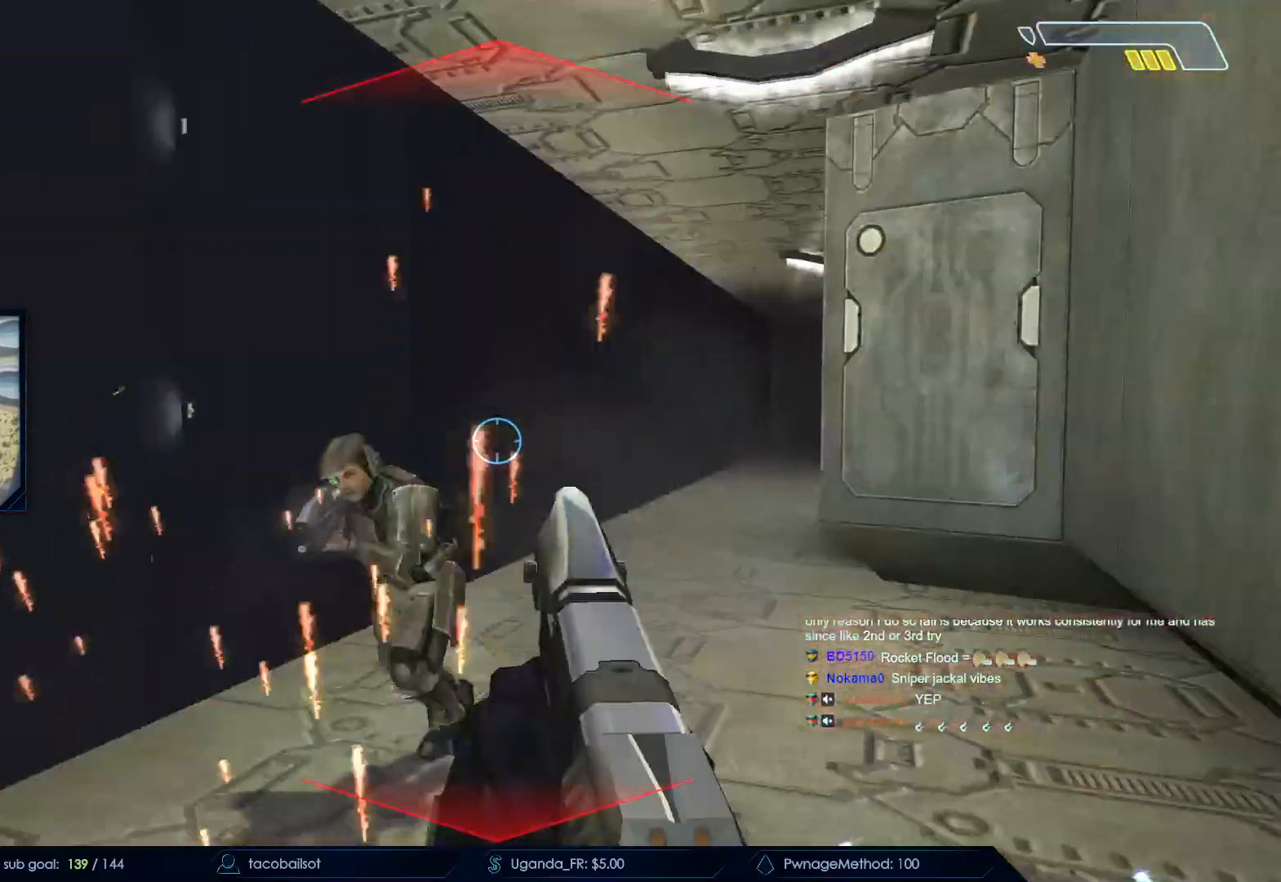
{"keys": ["d", "s"], "mouse": ["left"], "events": [[33, "mouse_left", "up"], [133, "d", "down"], [133, "mouse_left", "down"], [217, "w", "up"], [267, "mouse_left", "up"], [267, "mouse_mb4", "down"], [333, "mouse_left", "down"], [417, "mouse_mb4", "up"], [467, "s", "down"]]}
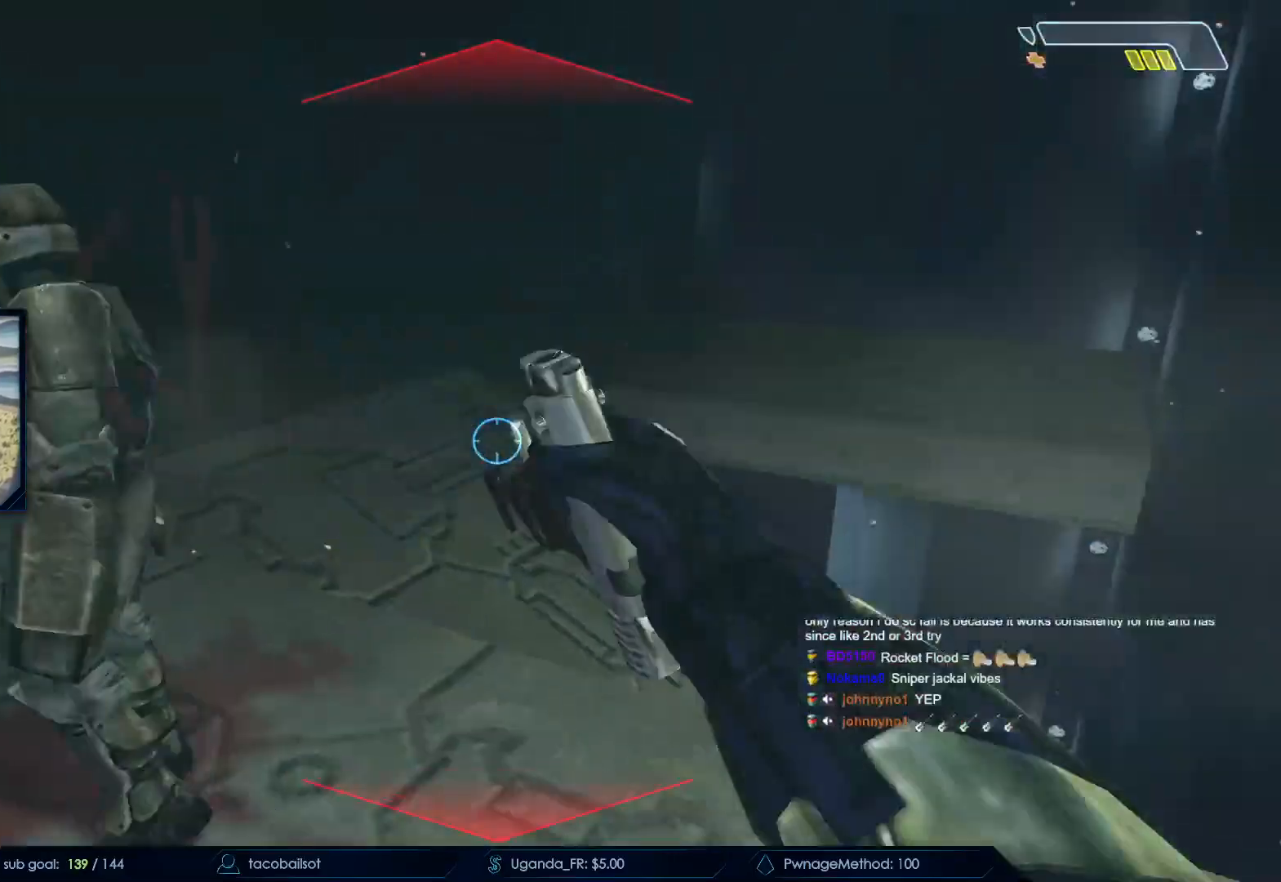
{"keys": ["d", "s"], "mouse": [], "events": [[50, "d", "up"], [50, "mouse_left", "up"], [100, "mouse_left", "down"], [250, "d", "down"], [250, "mouse_left", "up"], [333, "mouse_left", "down"], [467, "mouse_left", "up"]]}
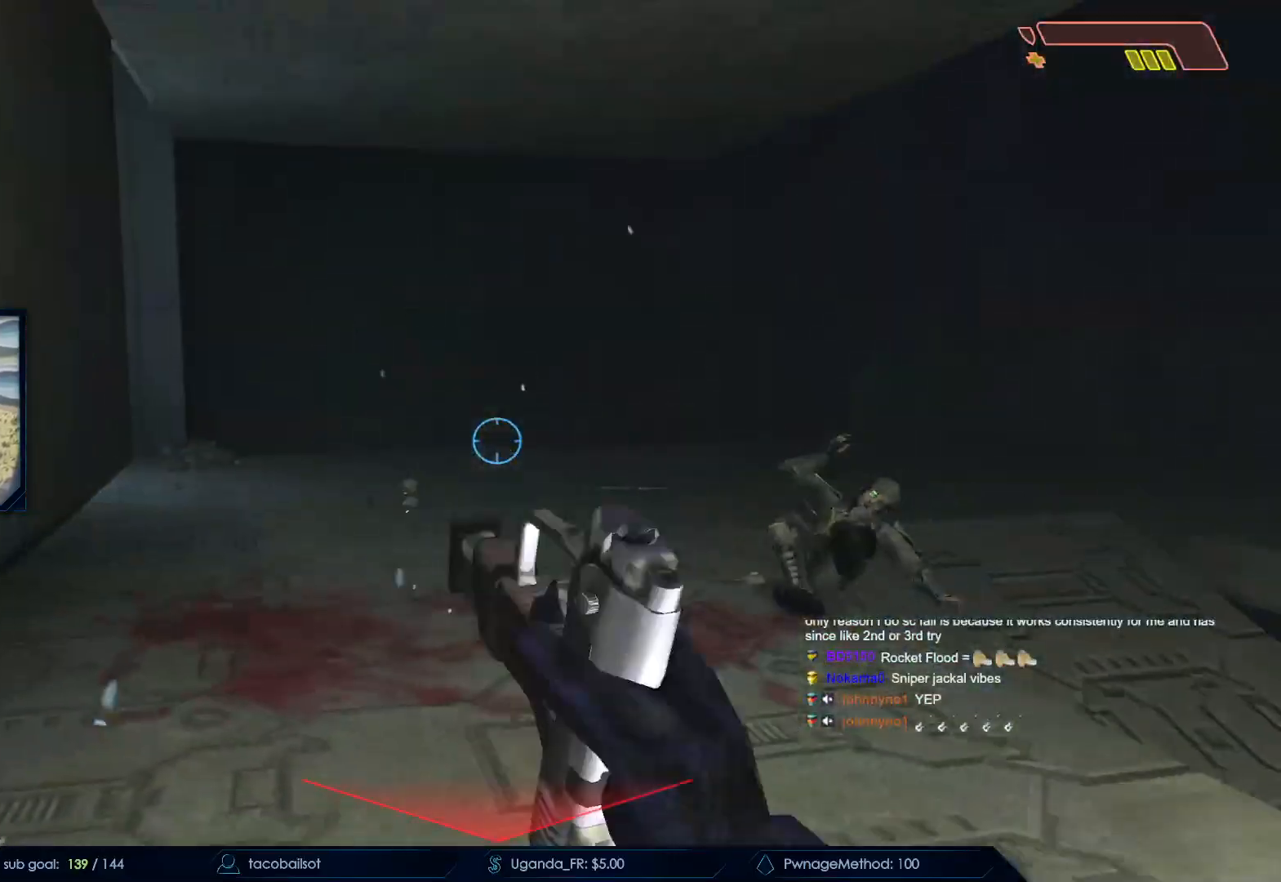
{"keys": ["q"], "mouse": [], "events": [[67, "mouse_left", "down"], [217, "d", "up"], [217, "mouse_left", "up"], [267, "s", "up"], [350, "d", "down"], [400, "d", "up"], [483, "q", "down"]]}
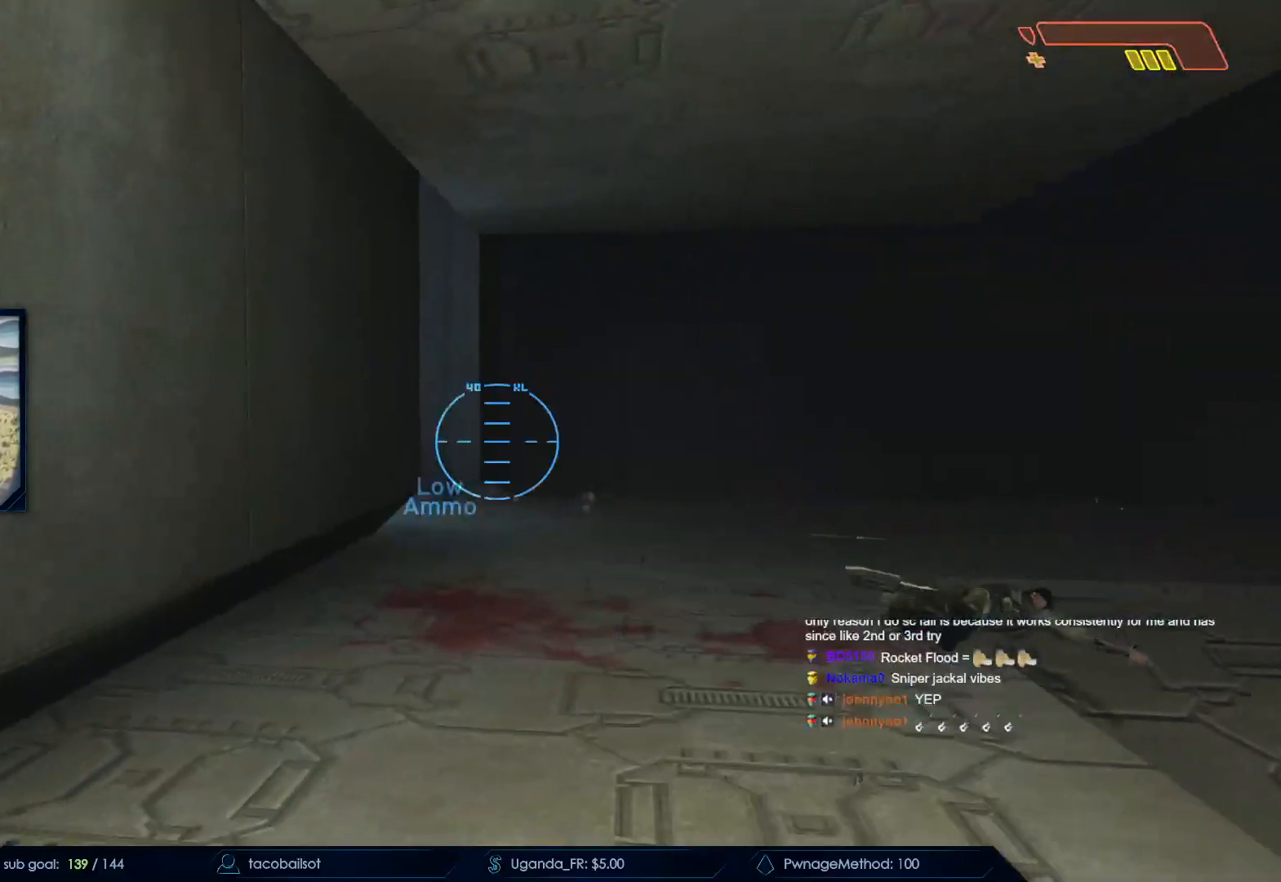
{"keys": ["w"], "mouse": [], "events": [[83, "d", "down"], [83, "q", "up"], [267, "w", "down"], [500, "d", "up"]]}
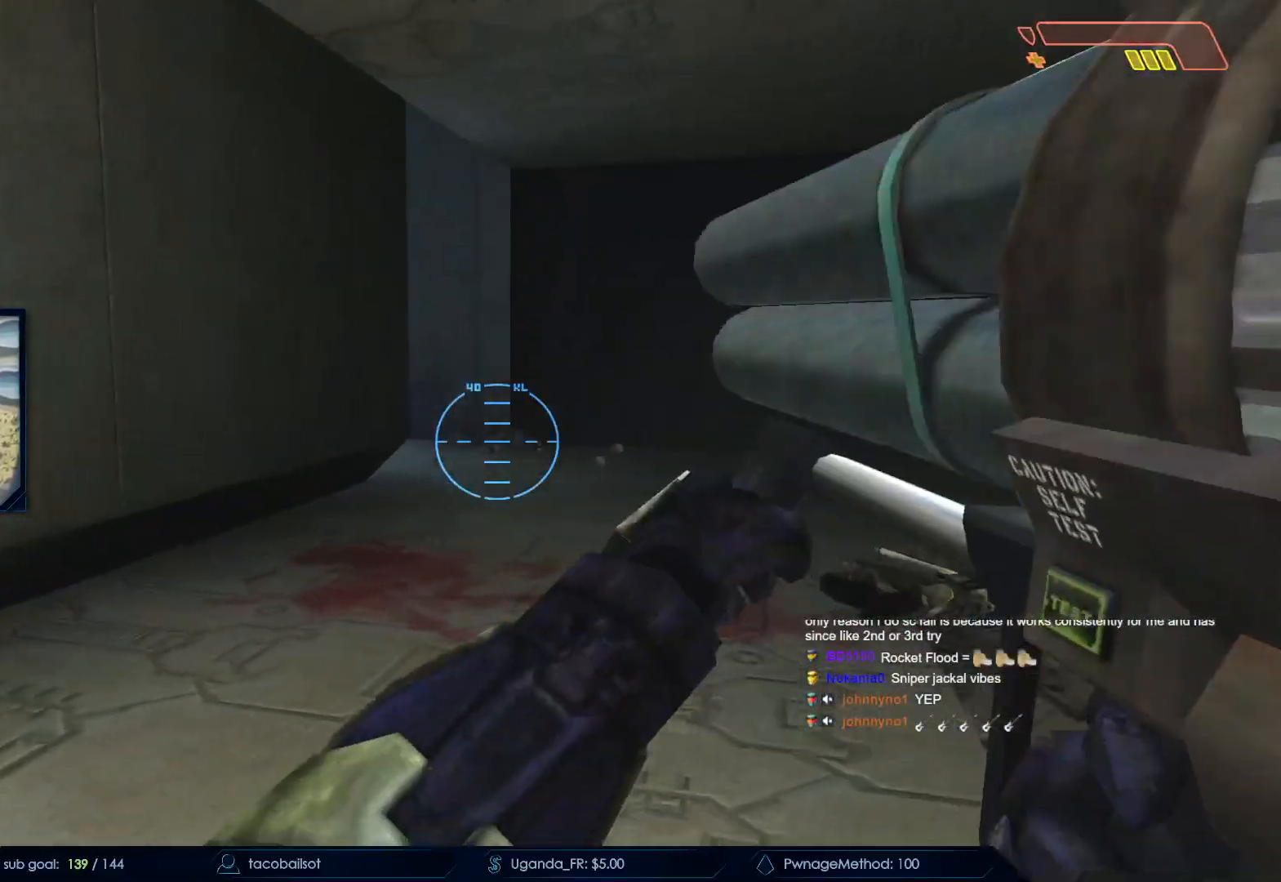
{"keys": ["w"], "mouse": [], "events": [[50, "w", "up"], [150, "w", "down"], [200, "d", "down"], [383, "d", "up"]]}
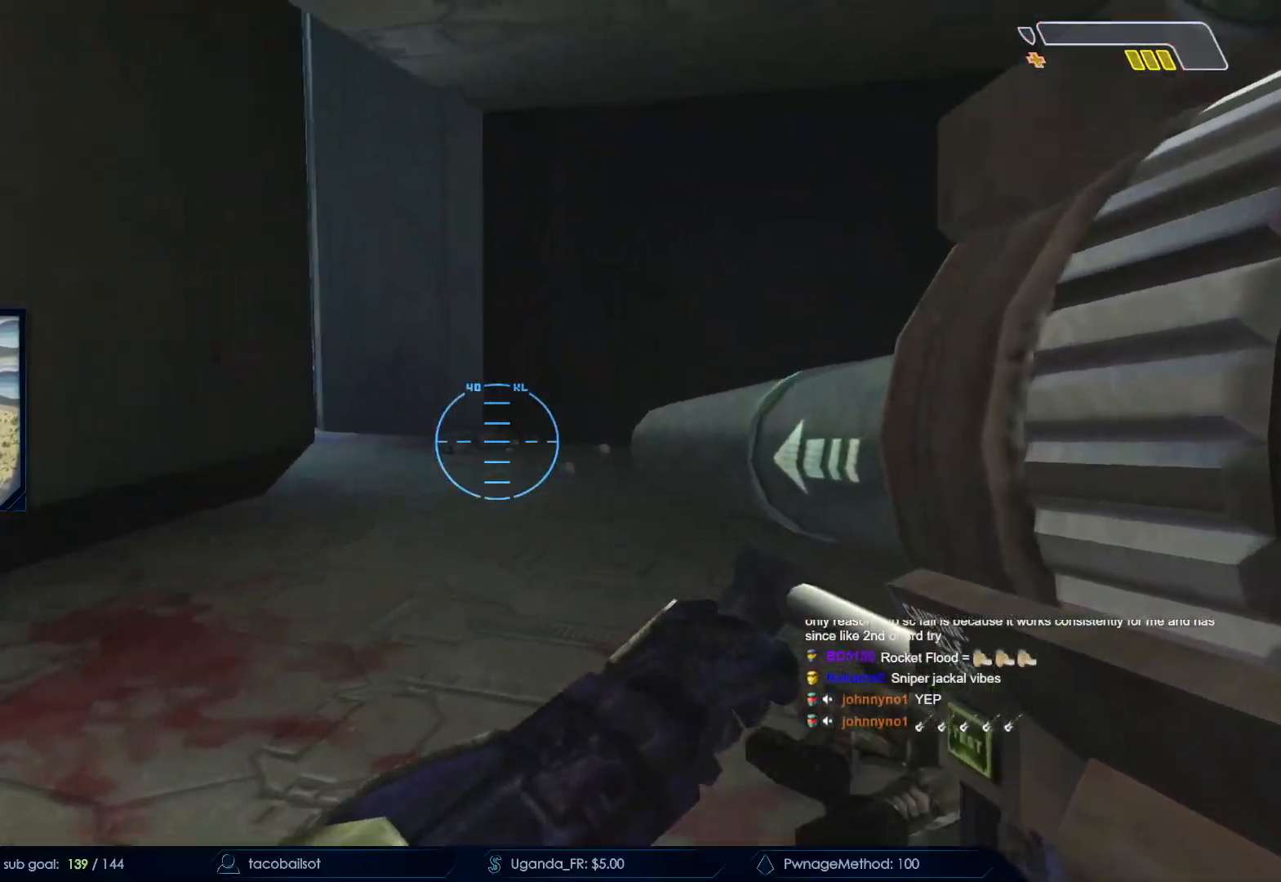
{"keys": ["d", "w"], "mouse": [], "events": [[17, "d", "down"]]}
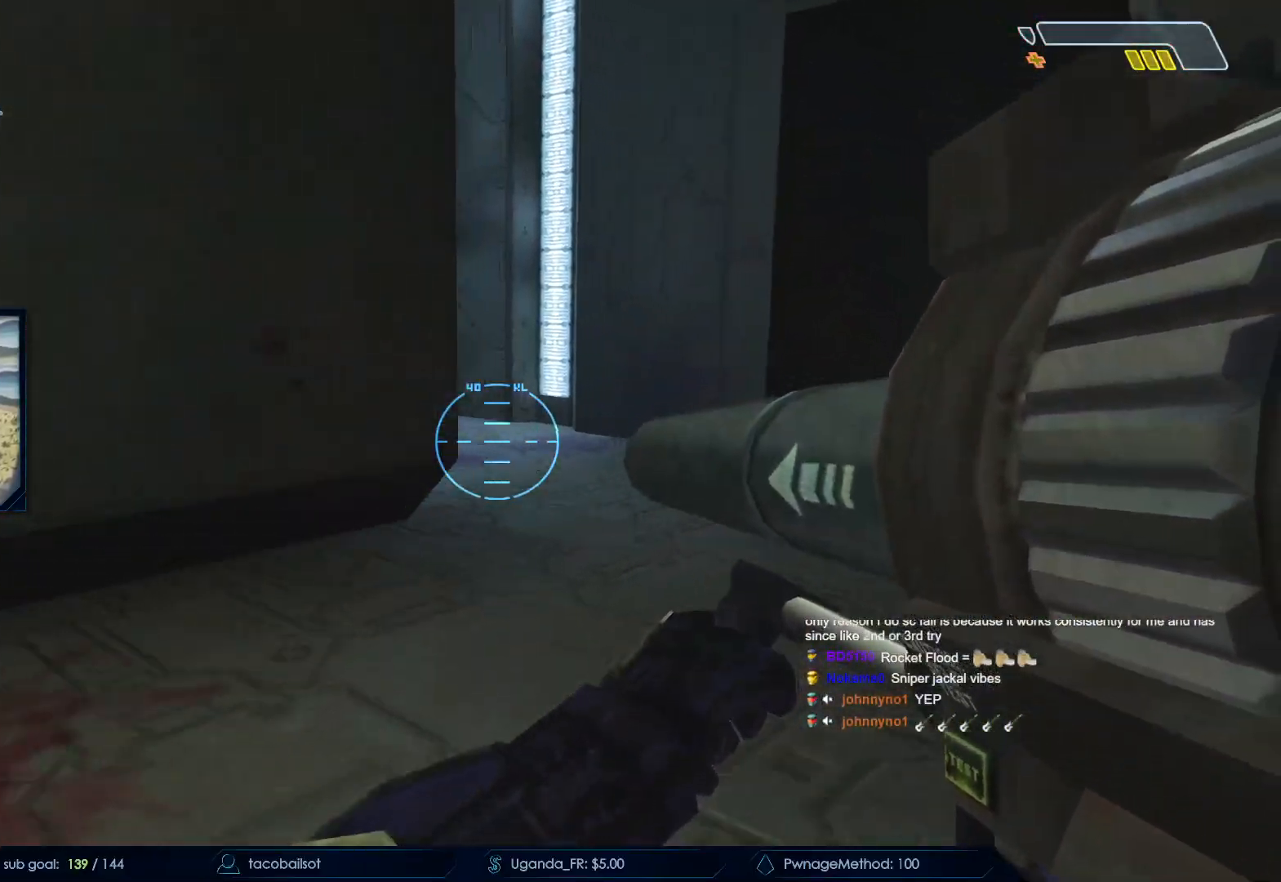
{"keys": ["d"], "mouse": [], "events": [[500, "w", "up"]]}
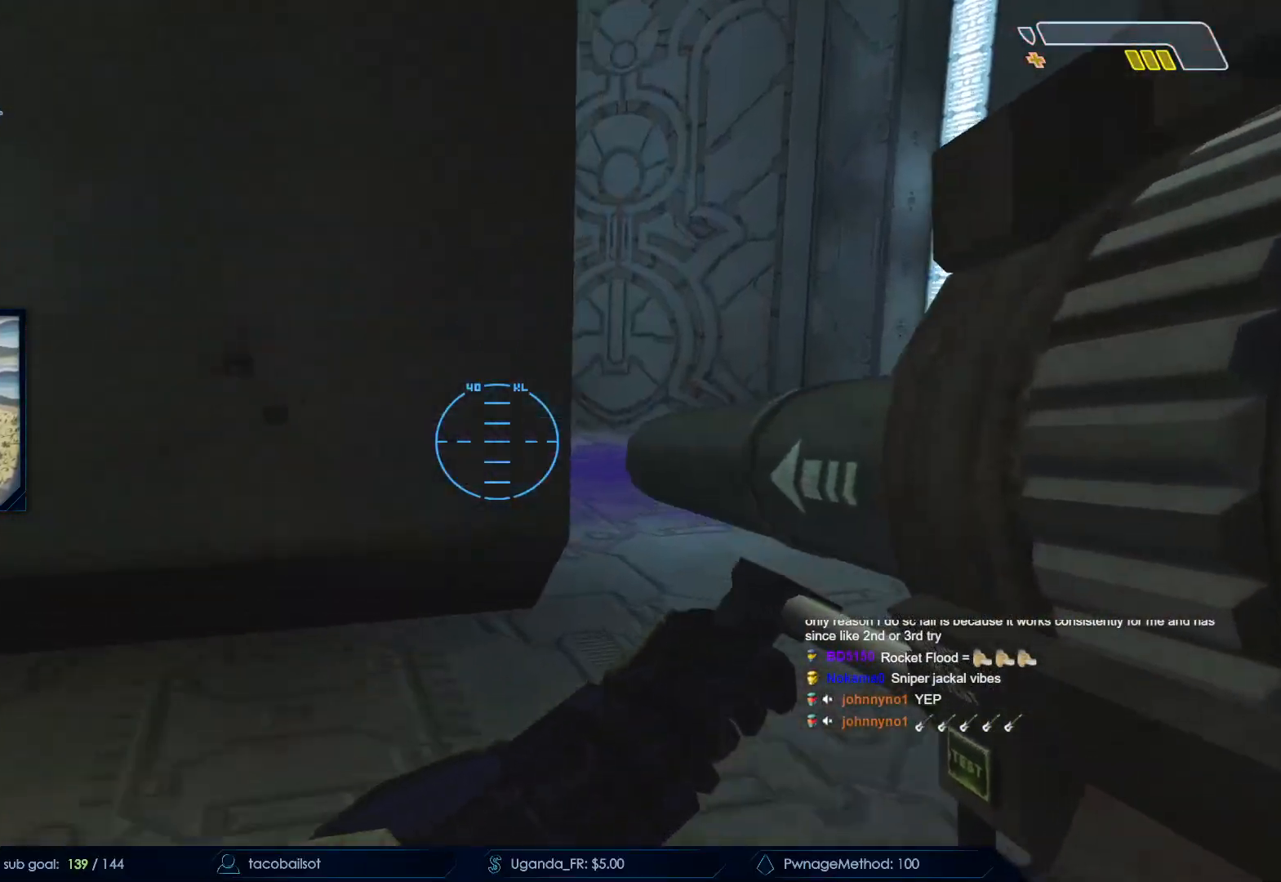
{"keys": ["d"], "mouse": [], "events": []}
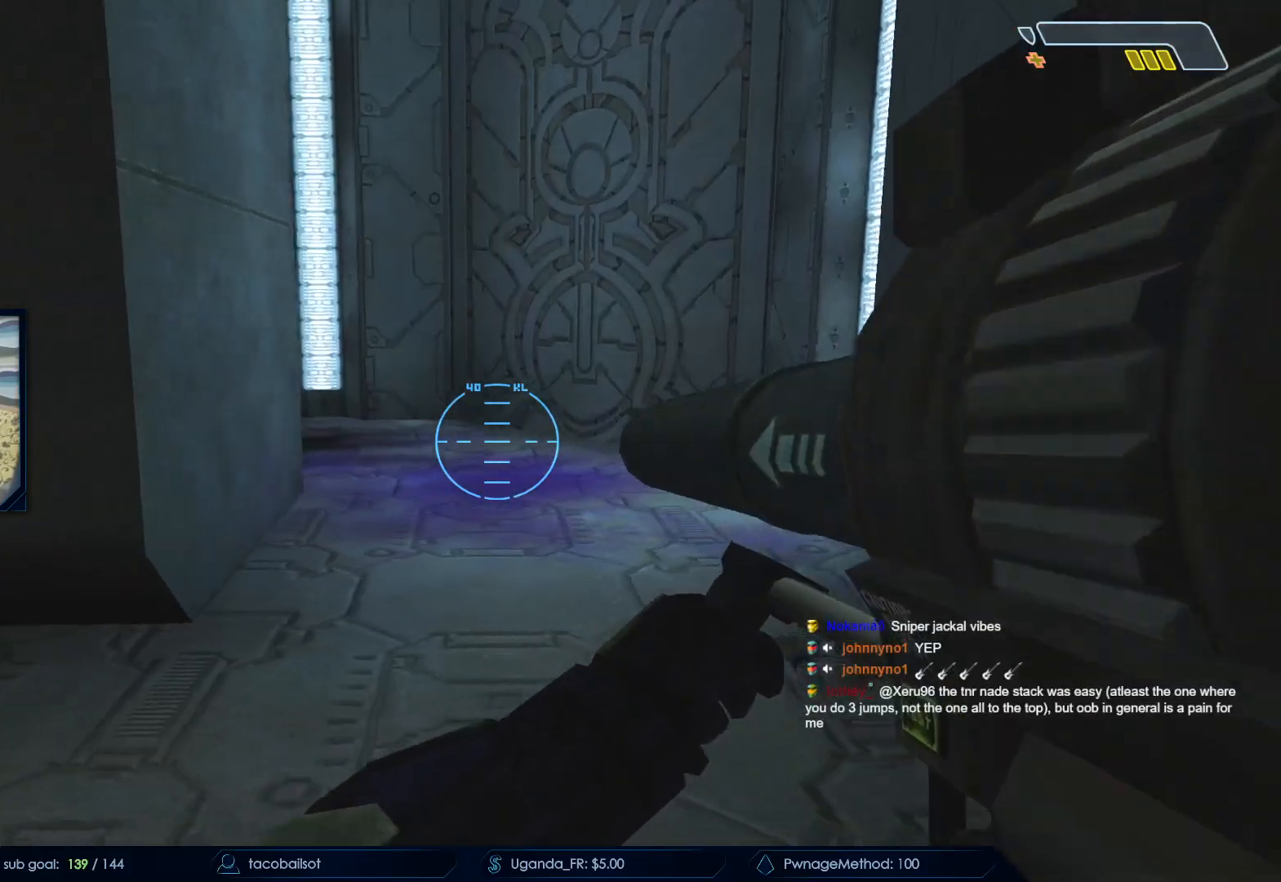
{"keys": [], "mouse": [], "events": [[17, "w", "down"], [400, "w", "up"], [500, "d", "up"]]}
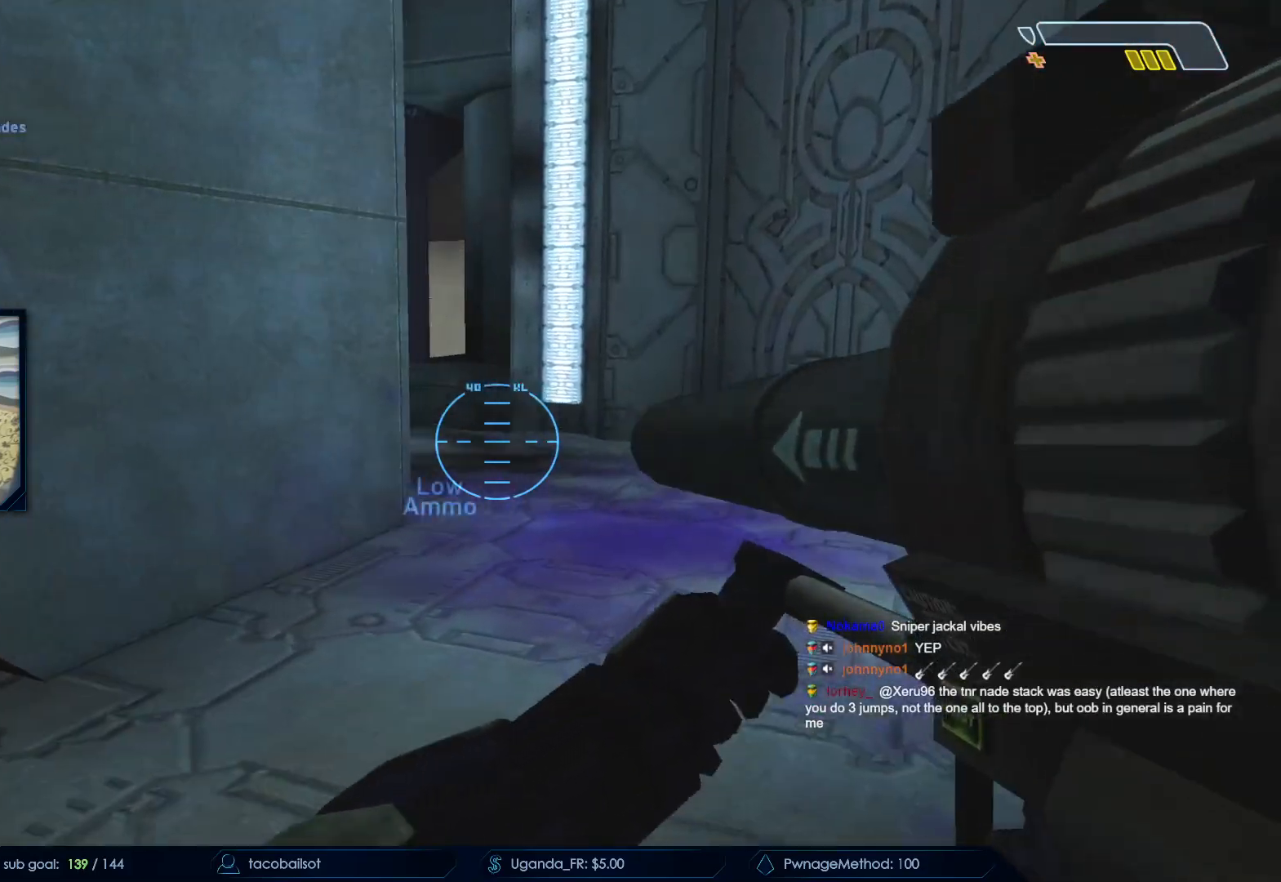
{"keys": [], "mouse": [], "events": [[33, "d", "down"], [183, "d", "up"], [233, "a", "down"], [333, "a", "up"]]}
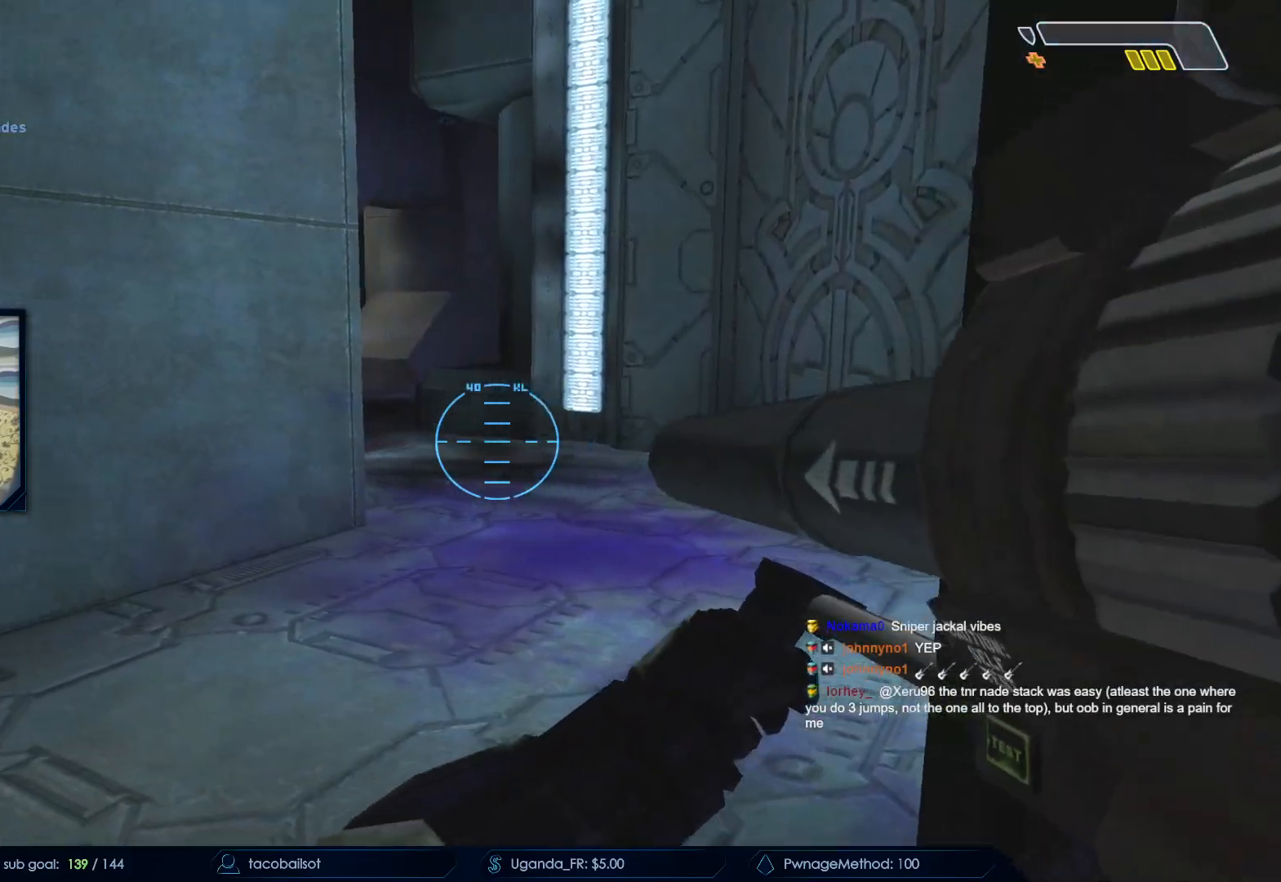
{"keys": ["d", "w"], "mouse": [], "events": [[50, "w", "down"], [433, "d", "down"]]}
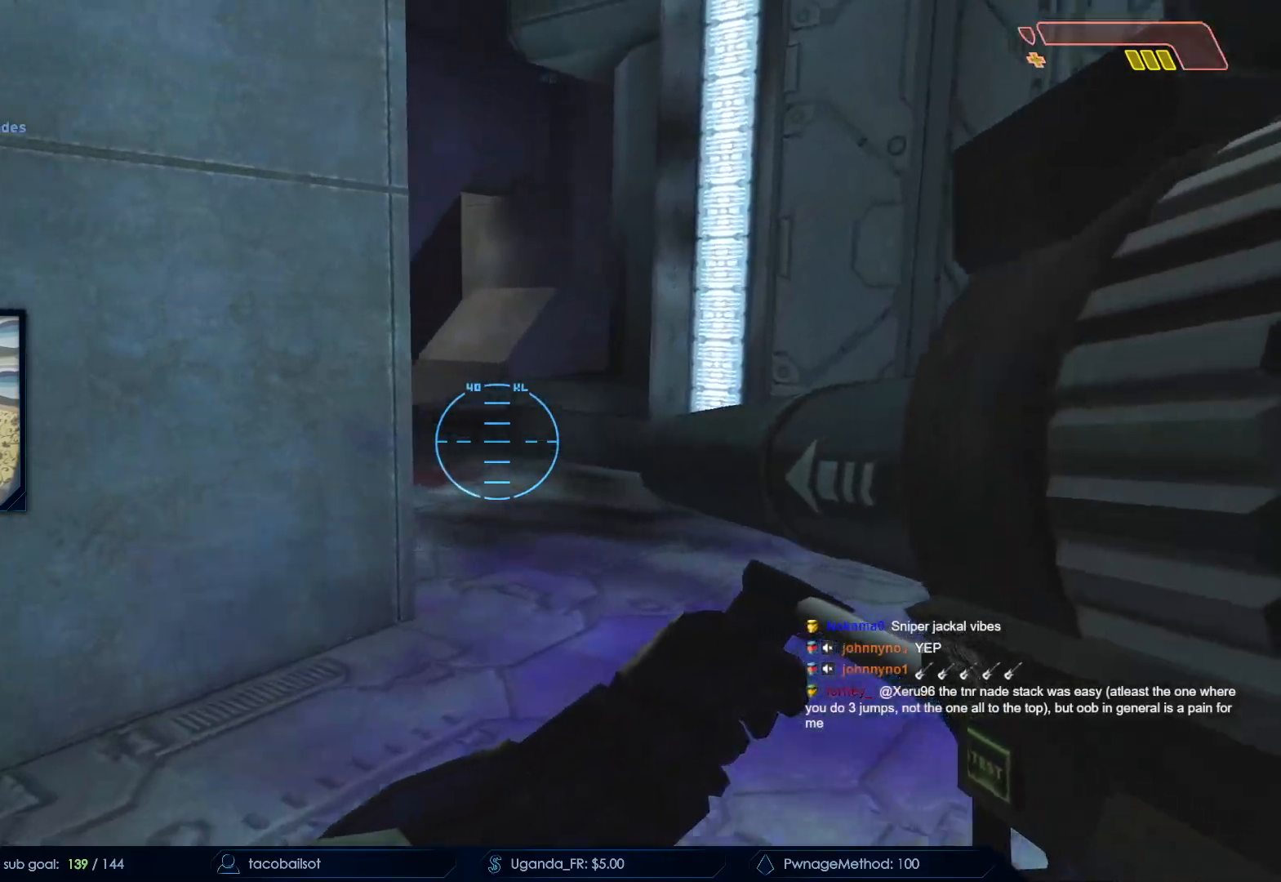
{"keys": ["d"], "mouse": [], "events": [[17, "w", "up"], [300, "d", "up"], [450, "d", "down"]]}
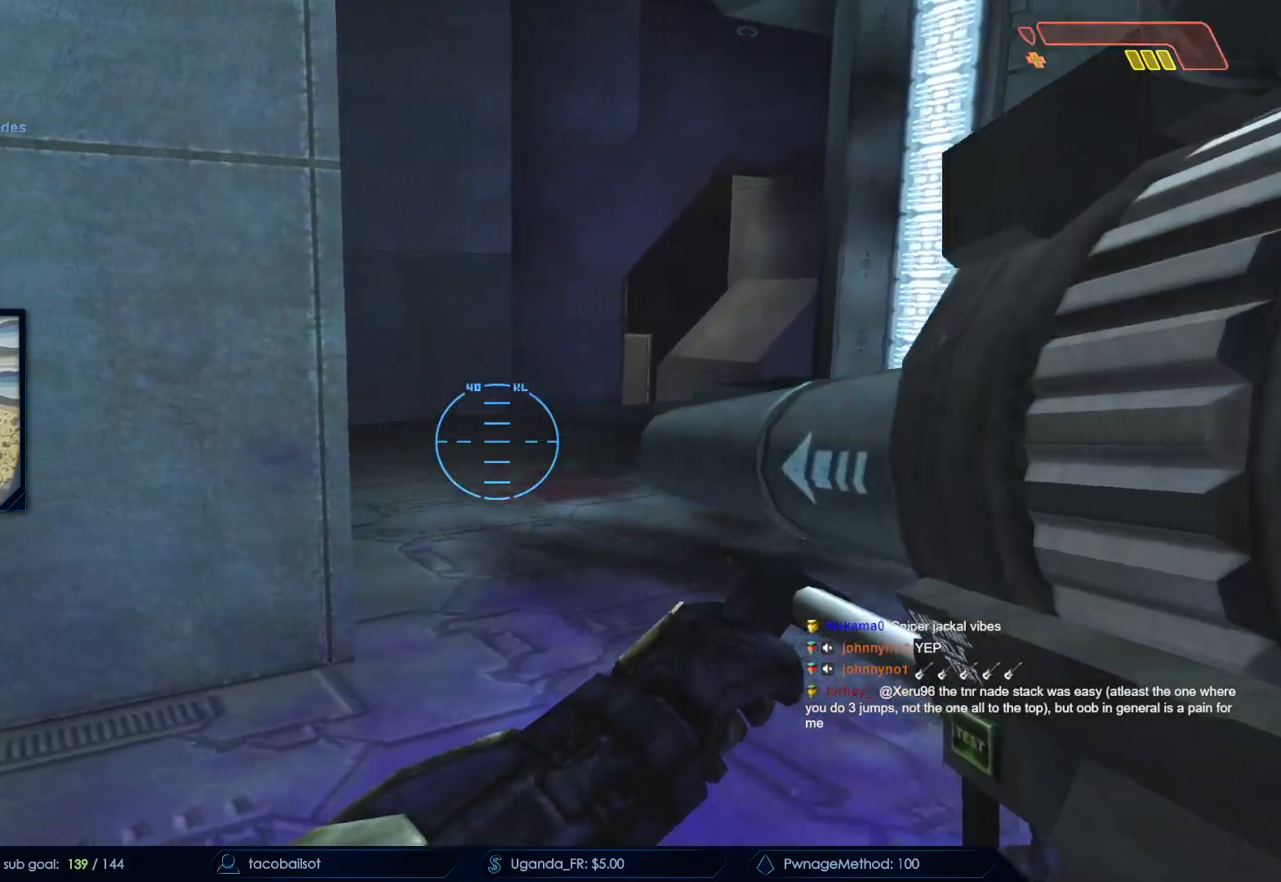
{"keys": ["a"], "mouse": [], "events": [[217, "d", "up"], [417, "a", "down"]]}
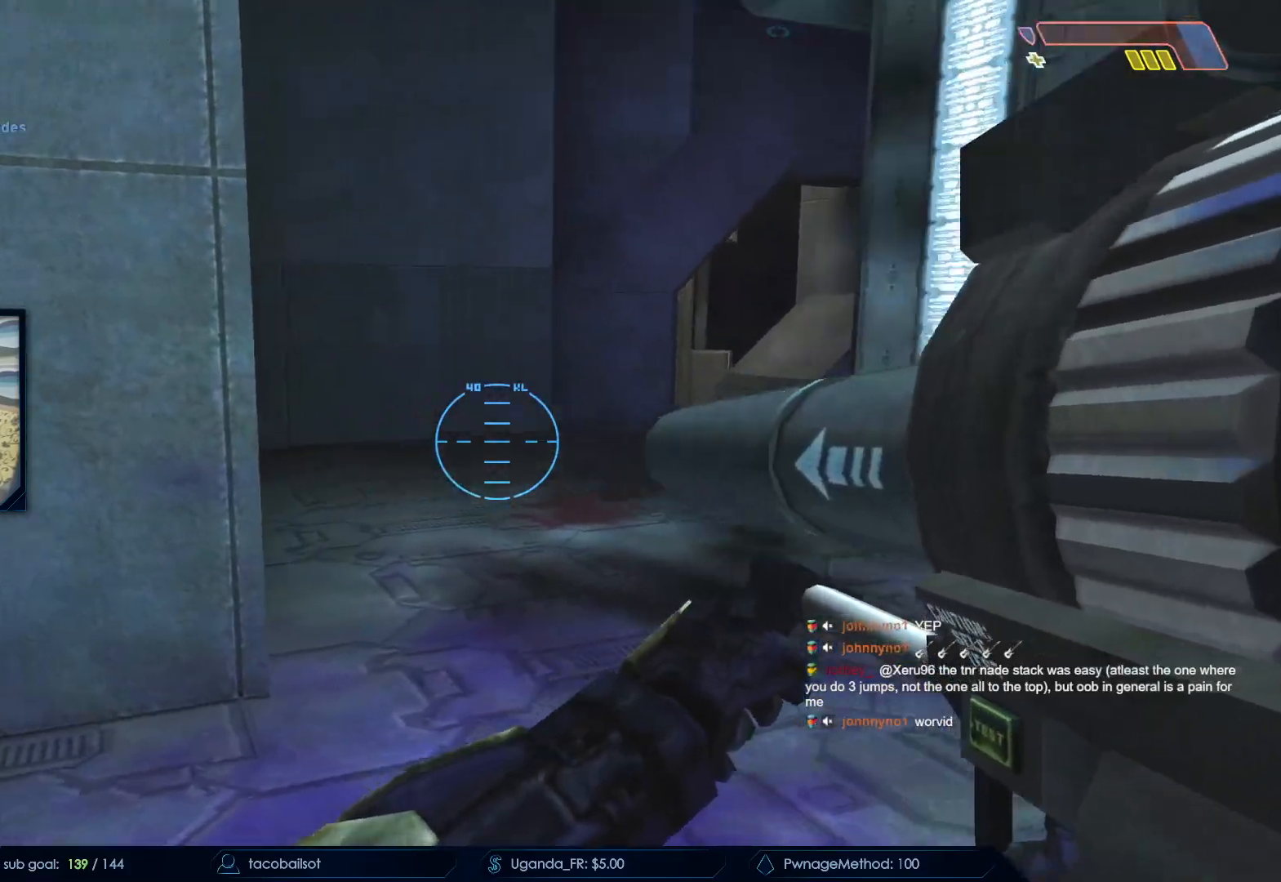
{"keys": ["w"], "mouse": [], "events": [[200, "a", "up"], [383, "w", "down"]]}
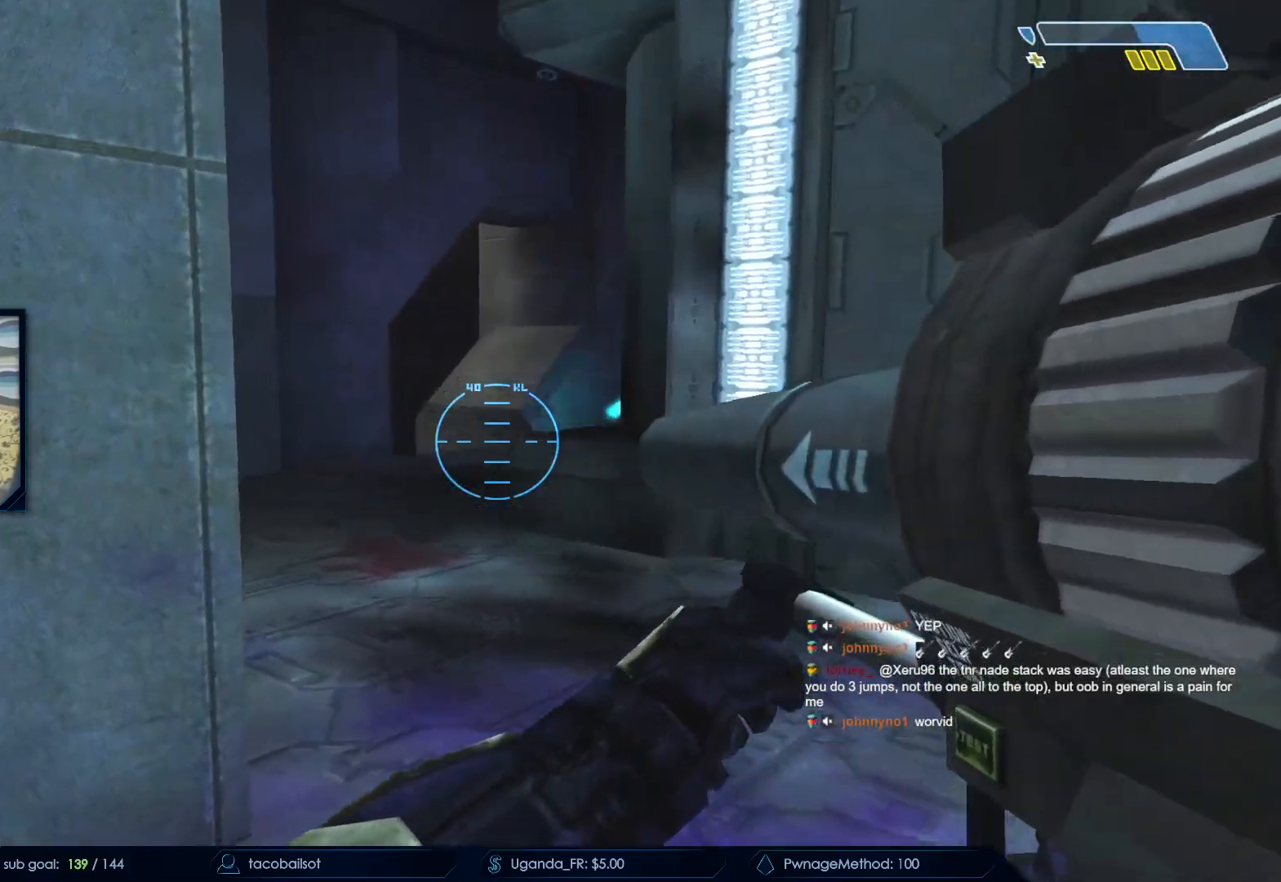
{"keys": ["a", "w"], "mouse": [], "events": [[17, "mouse_mb5", "down"], [117, "mouse_mb5", "up"], [267, "mouse_mb5", "down"], [350, "mouse_mb5", "up"], [400, "a", "down"]]}
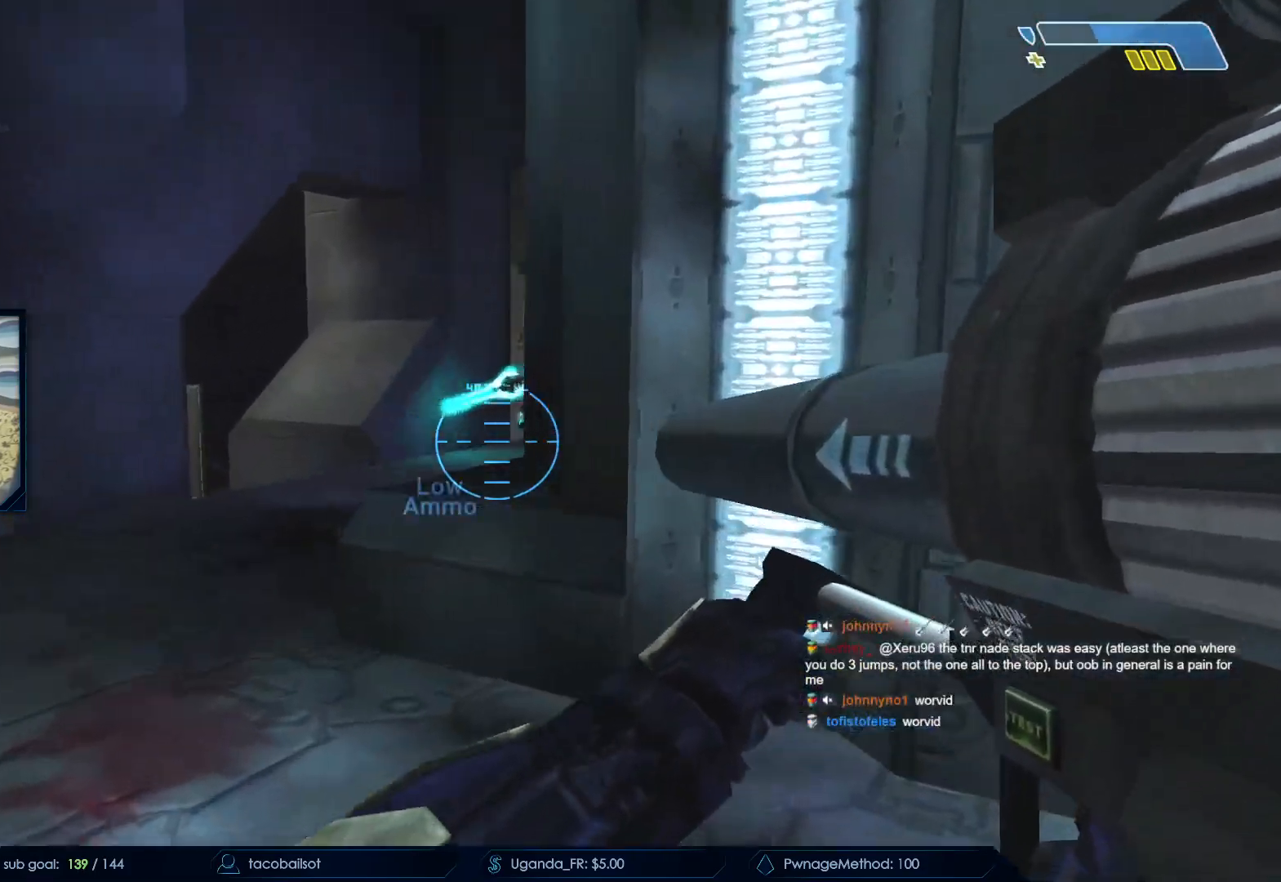
{"keys": [], "mouse": [], "events": [[133, "w", "up"], [217, "a", "up"], [267, "d", "down"], [467, "d", "up"]]}
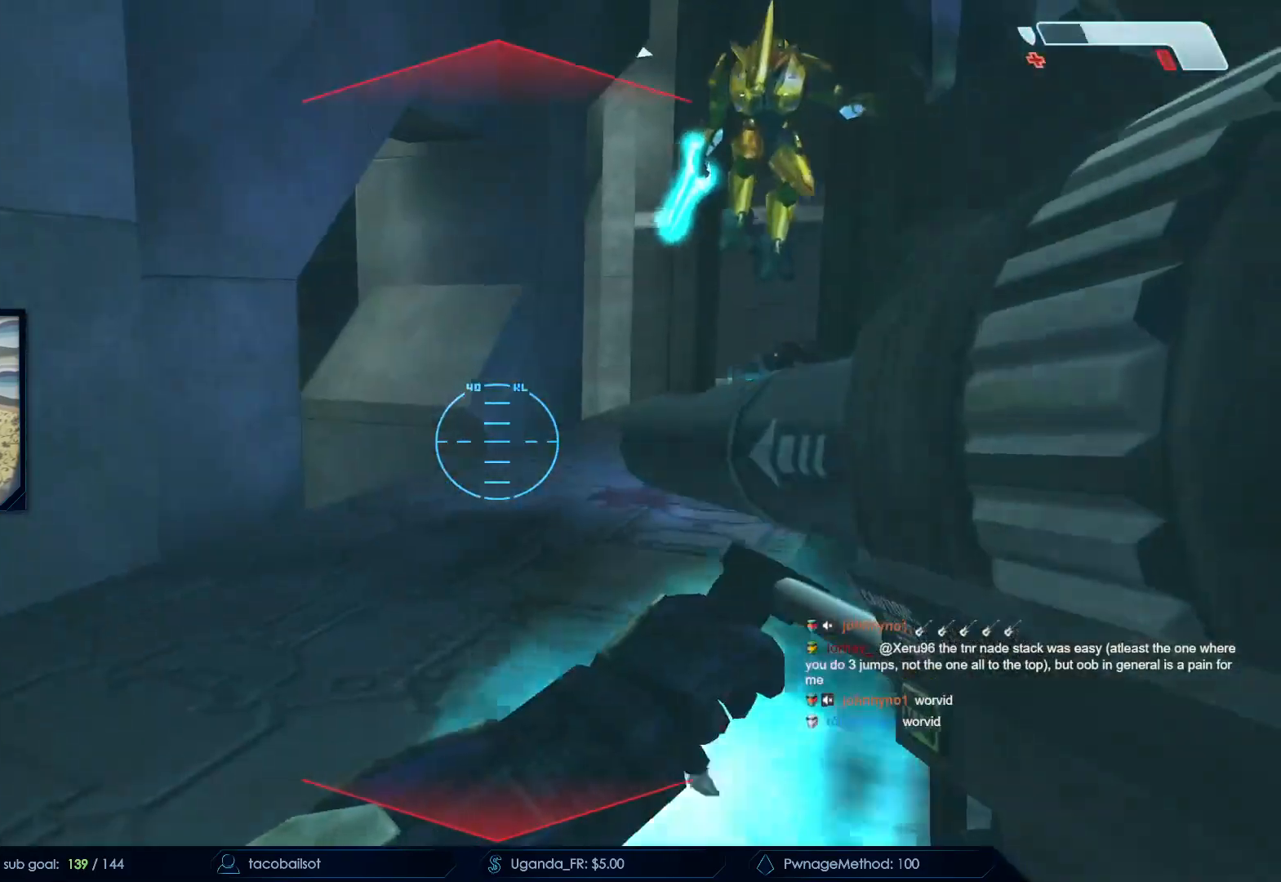
{"keys": ["a", "w"], "mouse": [], "events": [[17, "a", "down"], [383, "w", "down"]]}
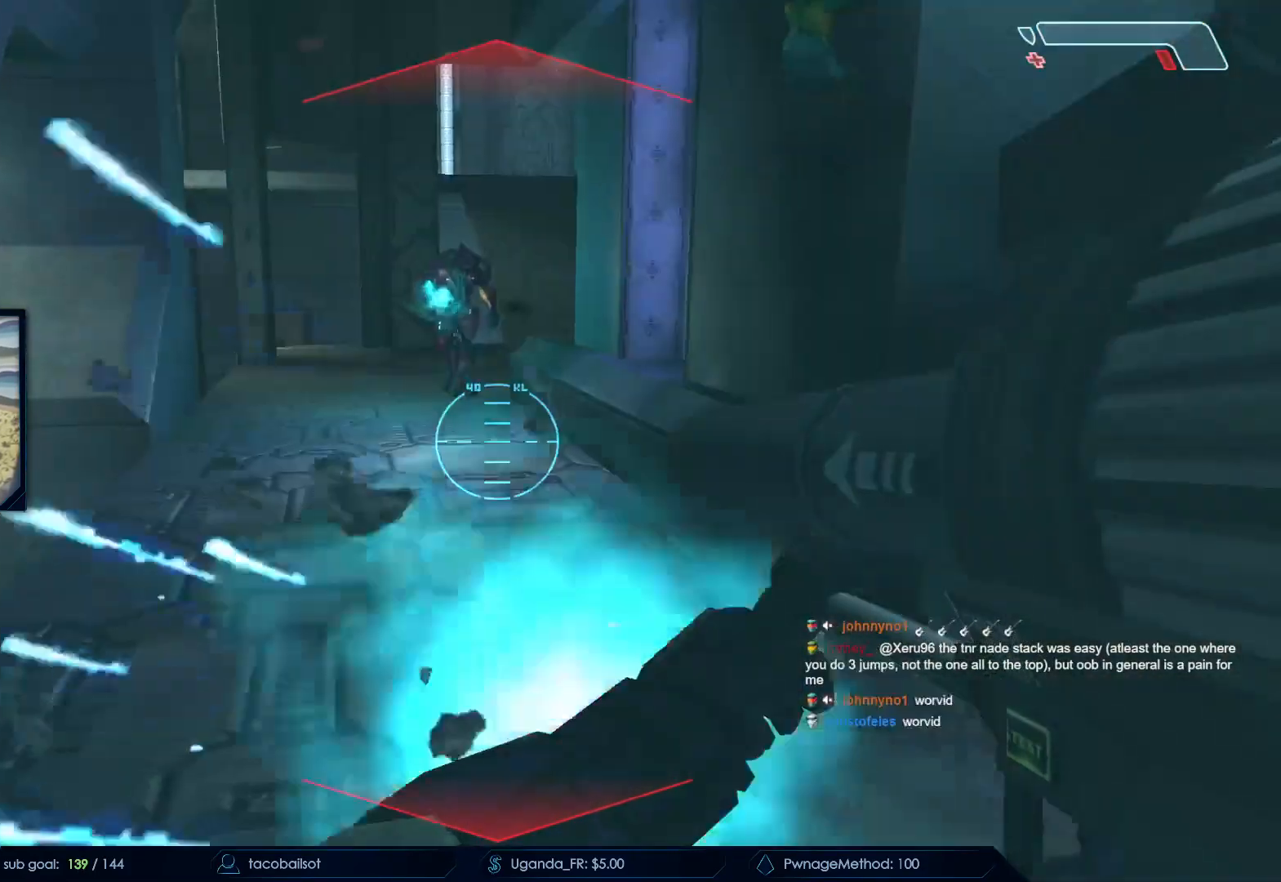
{"keys": ["w"], "mouse": [], "events": [[117, "space", "down"], [250, "a", "up"], [250, "mouse_left", "down"], [250, "space", "up"], [300, "space", "down"], [350, "mouse_left", "up"], [350, "q", "down"], [400, "space", "up"], [483, "q", "up"]]}
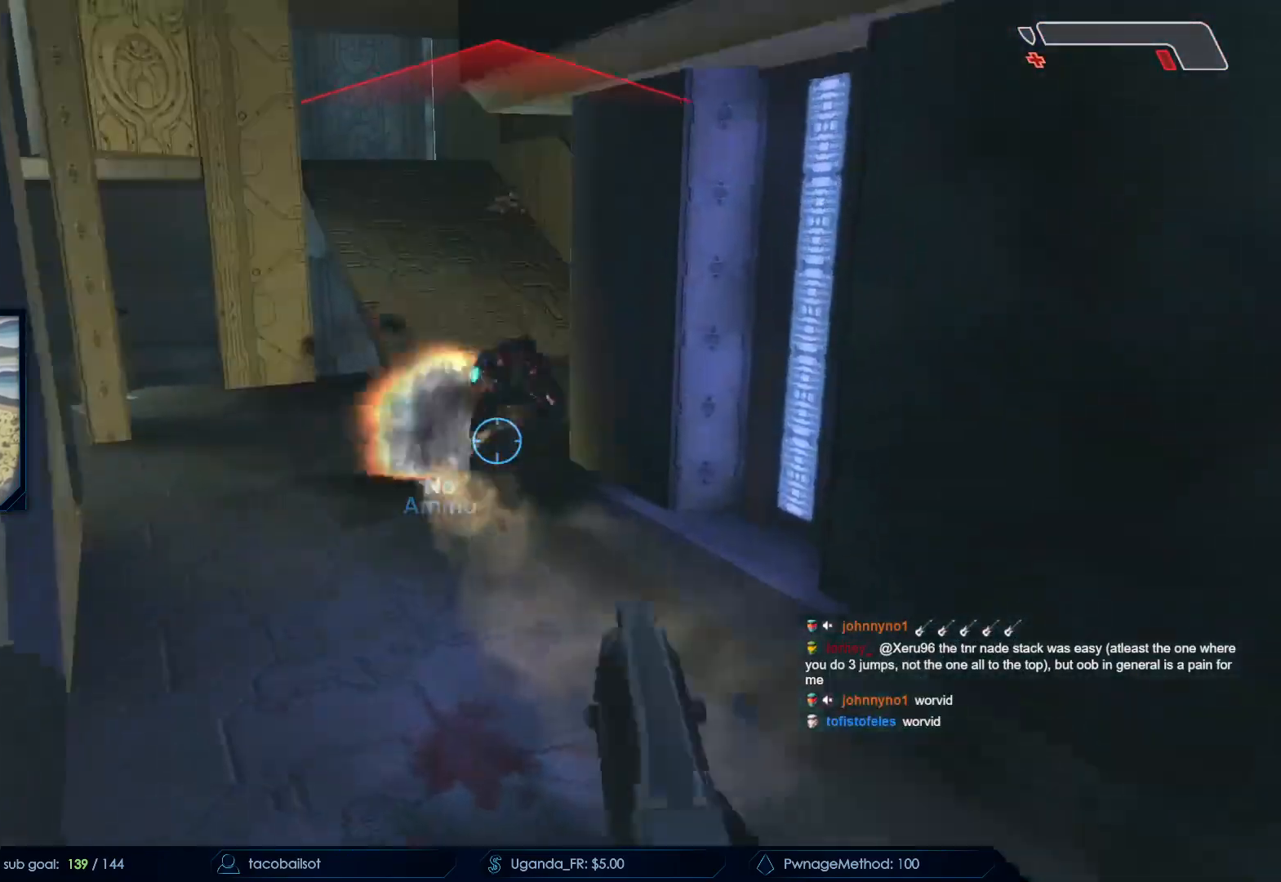
{"keys": ["a", "w"], "mouse": [], "events": [[250, "mouse_left", "down"], [367, "mouse_left", "up"], [450, "a", "down"], [450, "mouse_left", "down"], [500, "mouse_left", "up"]]}